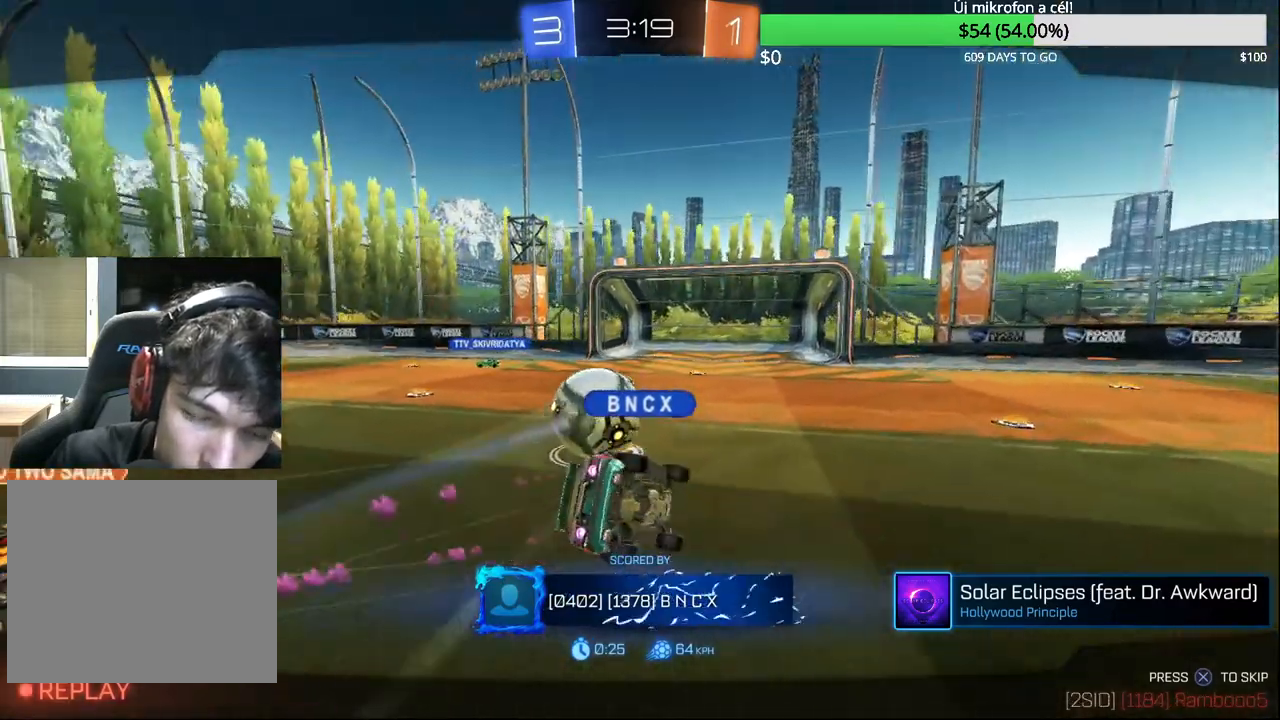
Gameplay with a controller (PlayStation layout); each line is a JSON object with the inputs held at the frame after it. "events" lists button and stick changes between this image and that frame as [ms after this image, input, new state], when the widget could be followed in between.
{"buttons": [], "left_stick": "center", "right_stick": "center", "events": [[283, "CROSS", "down"], [400, "CROSS", "up"]]}
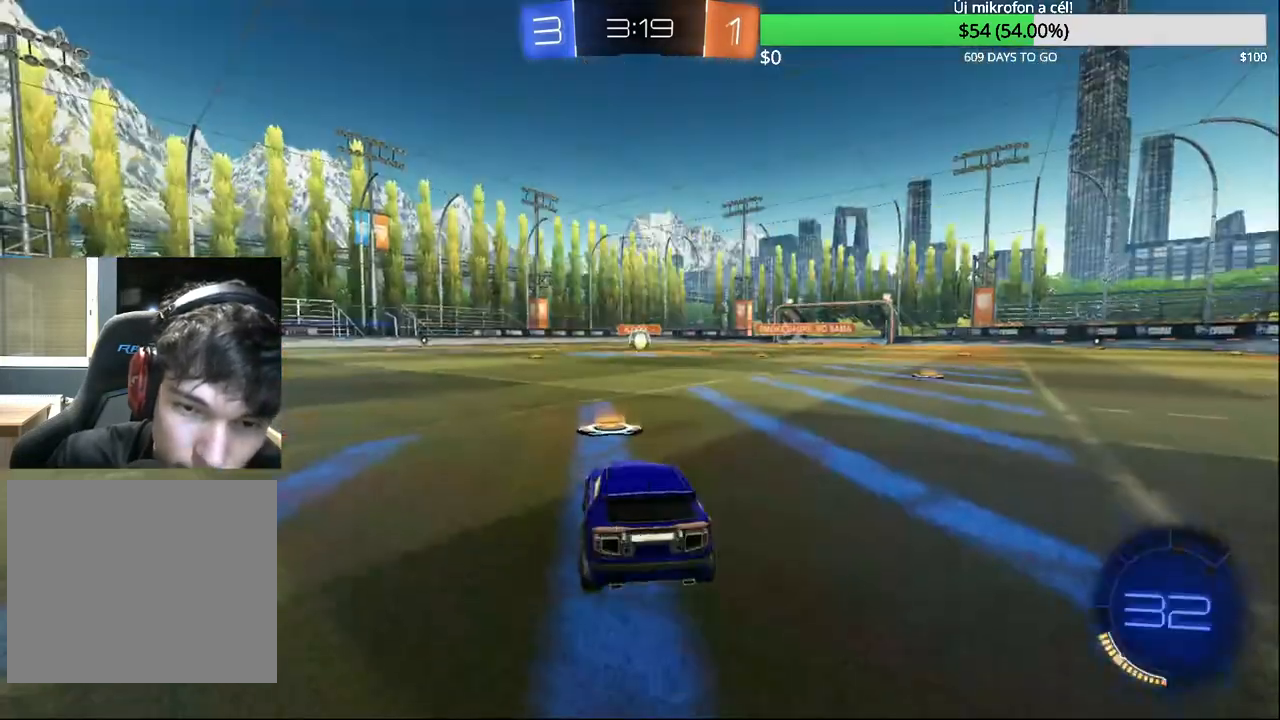
{"buttons": [], "left_stick": "center", "right_stick": "center", "events": []}
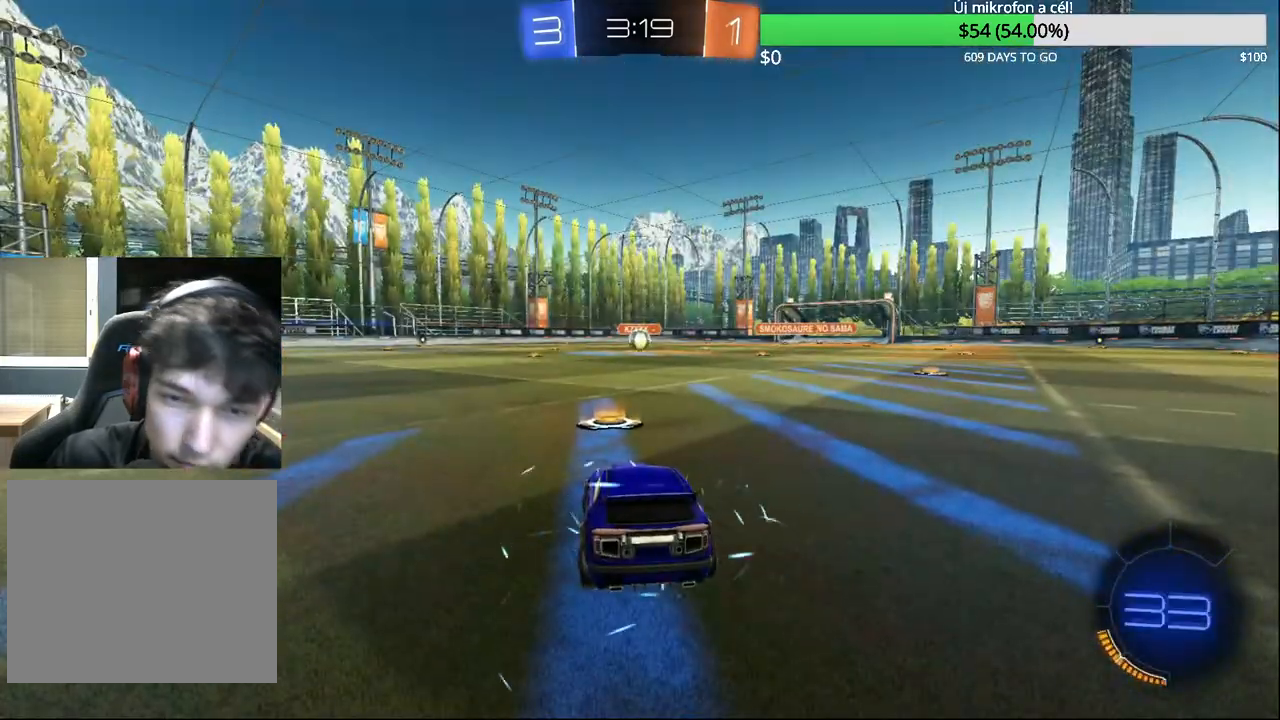
{"buttons": ["R2"], "left_stick": "center", "right_stick": "center", "events": [[367, "R2", "down"]]}
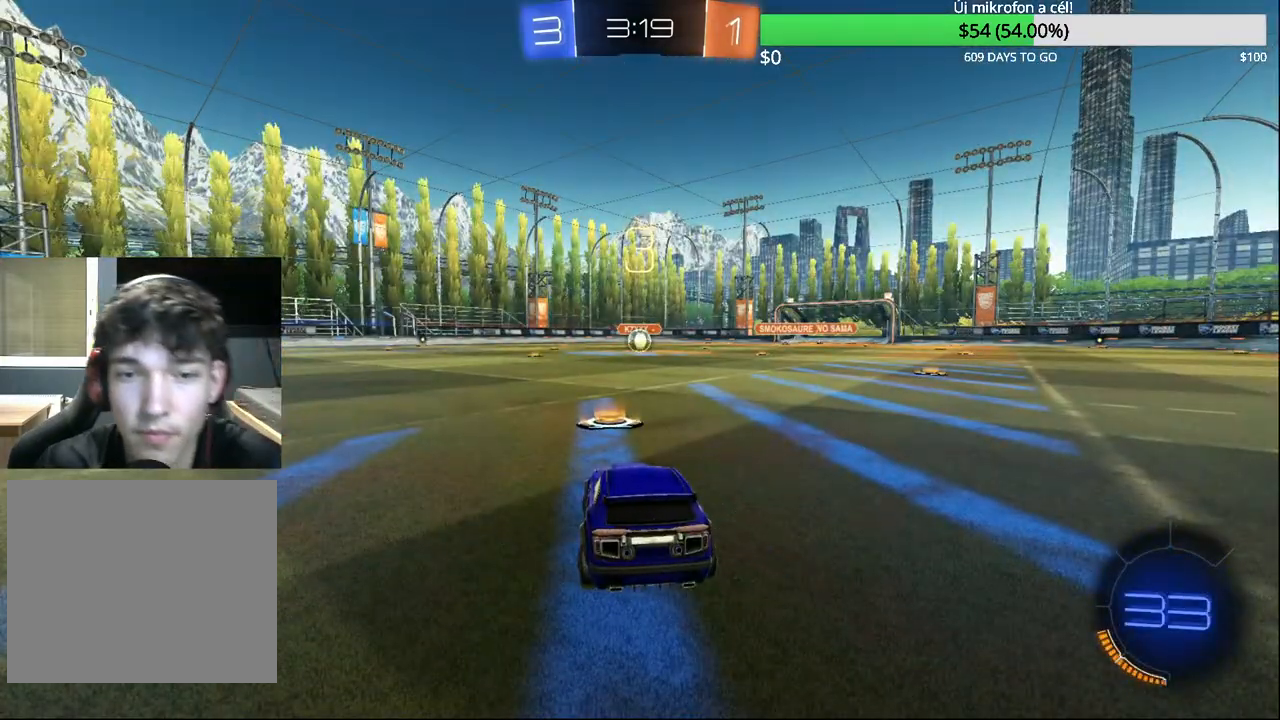
{"buttons": ["R2", "SELECT"], "left_stick": "center", "right_stick": "center", "events": [[267, "SELECT", "down"]]}